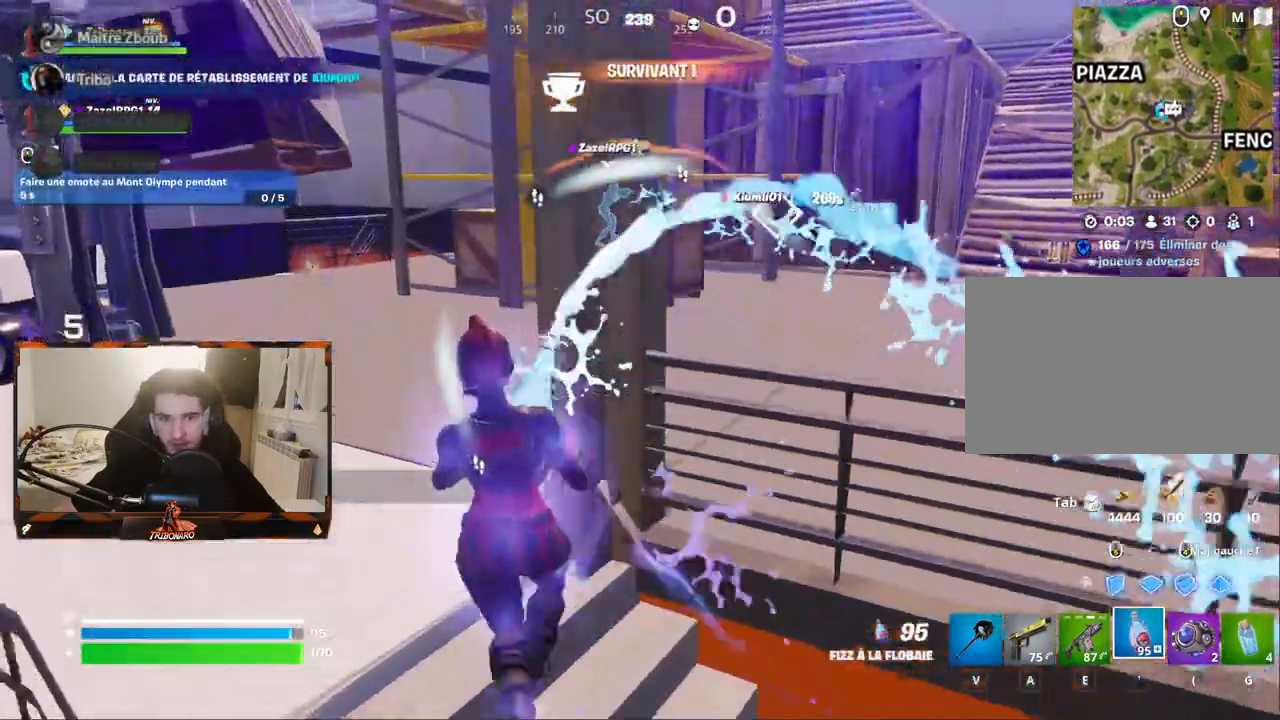
Gameplay with keyboard and mouse; each line is a JSON object with the keys and mouse buttons held at the frame after it. "events" lists presses ("down") and releases ("up") of "1", "2", "3", "4", "5", "a", "alt", "c", "caps_lock", "ctrl", "d", "e", "f", "g", "q", "r", "s", "shift", "space", "t", "tab", "v", "w", "x", "z", "mouse_left", "mouse_wheel" and "mouse_right" between this image and that frame as [ms after this image, input, new state], when the widget could be followed in between. "mouse_left", "mouse_wheel", "mouse_right" = the "left", "wheel", "right" buttons of the "mouse" list. No other keys are recorded. "wheel" means that the mouse wheel is clicked or scrolled. "mouse_move" is the direction in which the mouse moves at that frame (one of eight, or "still"), when it could be read.
{"keys": ["z"], "mouse": [], "mouse_move": "still", "events": [[117, "q", "up"], [400, "mouse_left", "up"]]}
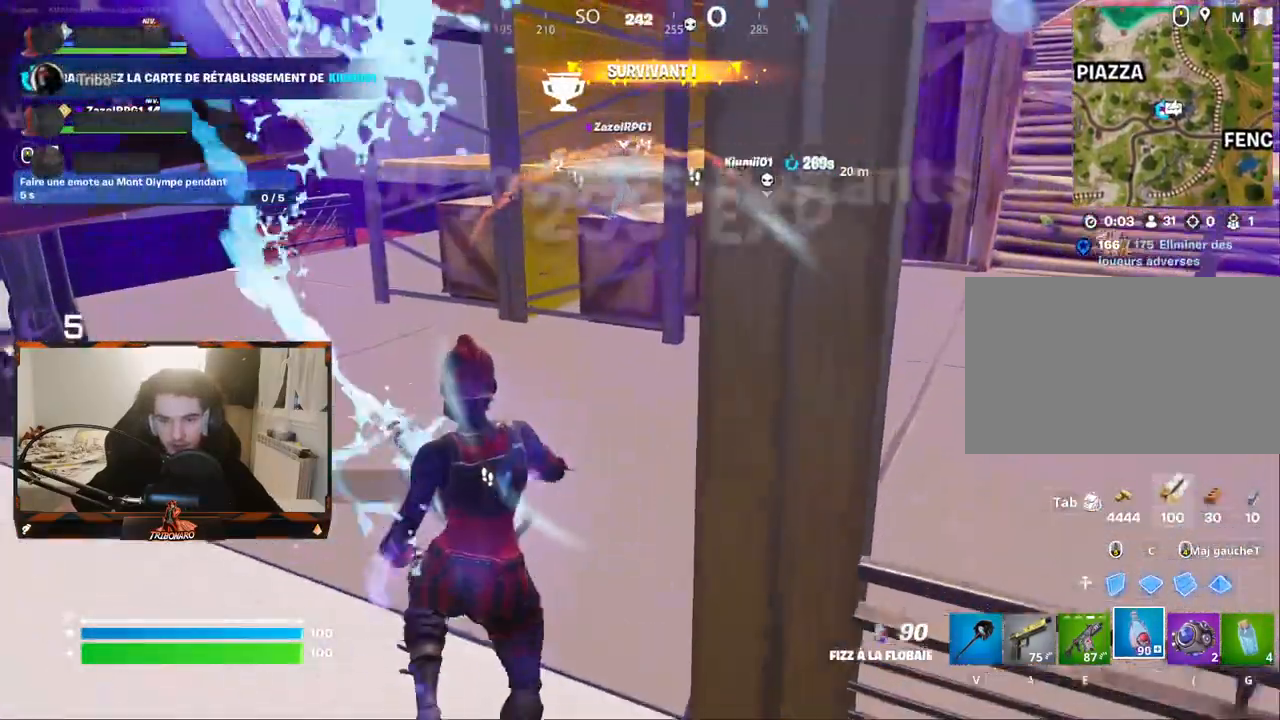
{"keys": ["z"], "mouse": [], "mouse_move": "up-right", "events": [[50, "e", "down"], [133, "e", "up"], [367, "x", "down"], [467, "x", "up"]]}
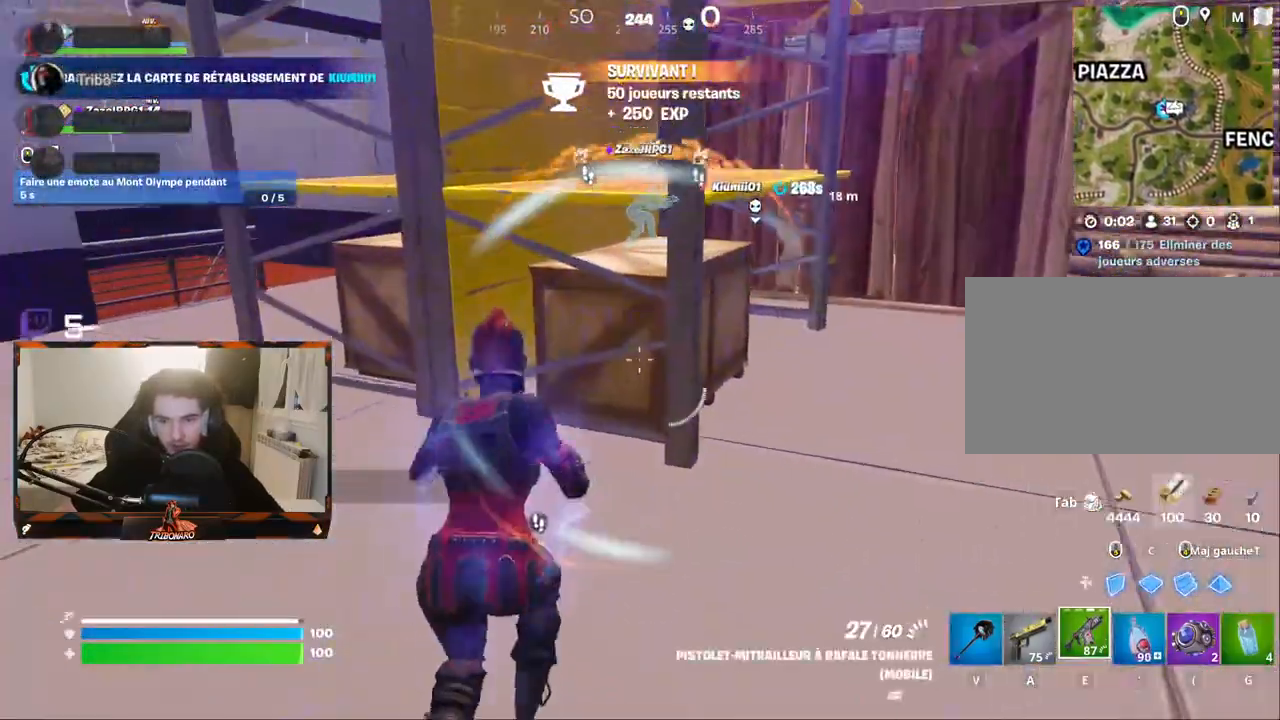
{"keys": ["d", "z"], "mouse": [], "mouse_move": "still", "events": [[67, "d", "down"]]}
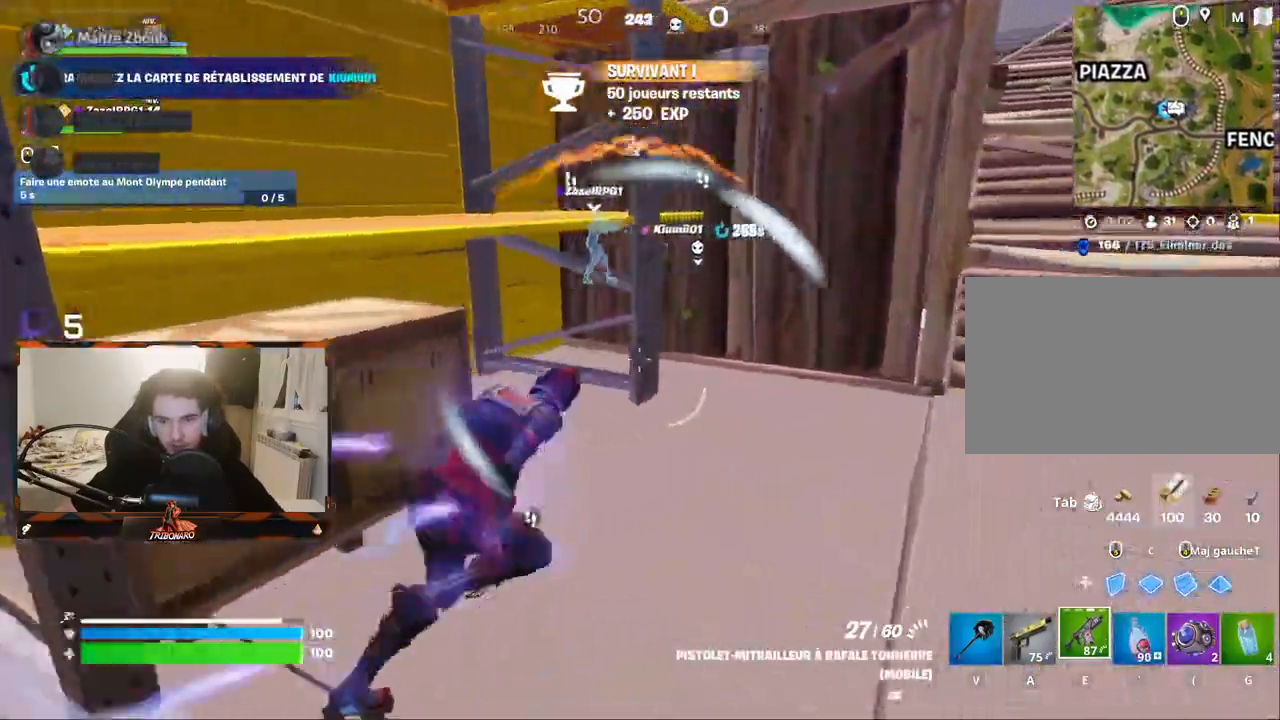
{"keys": ["z"], "mouse": [], "mouse_move": "left", "events": [[500, "d", "up"]]}
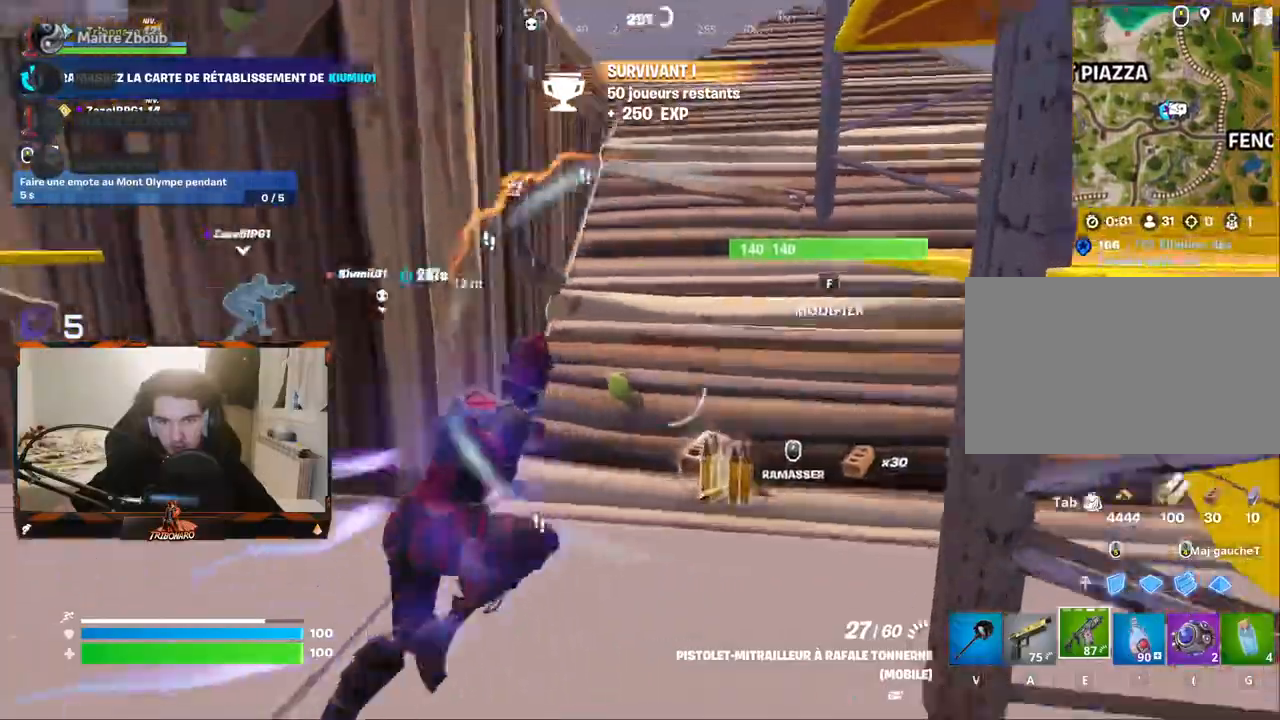
{"keys": ["d", "z"], "mouse": [], "mouse_move": "left", "events": [[83, "d", "down"], [283, "d", "up"], [333, "d", "down"]]}
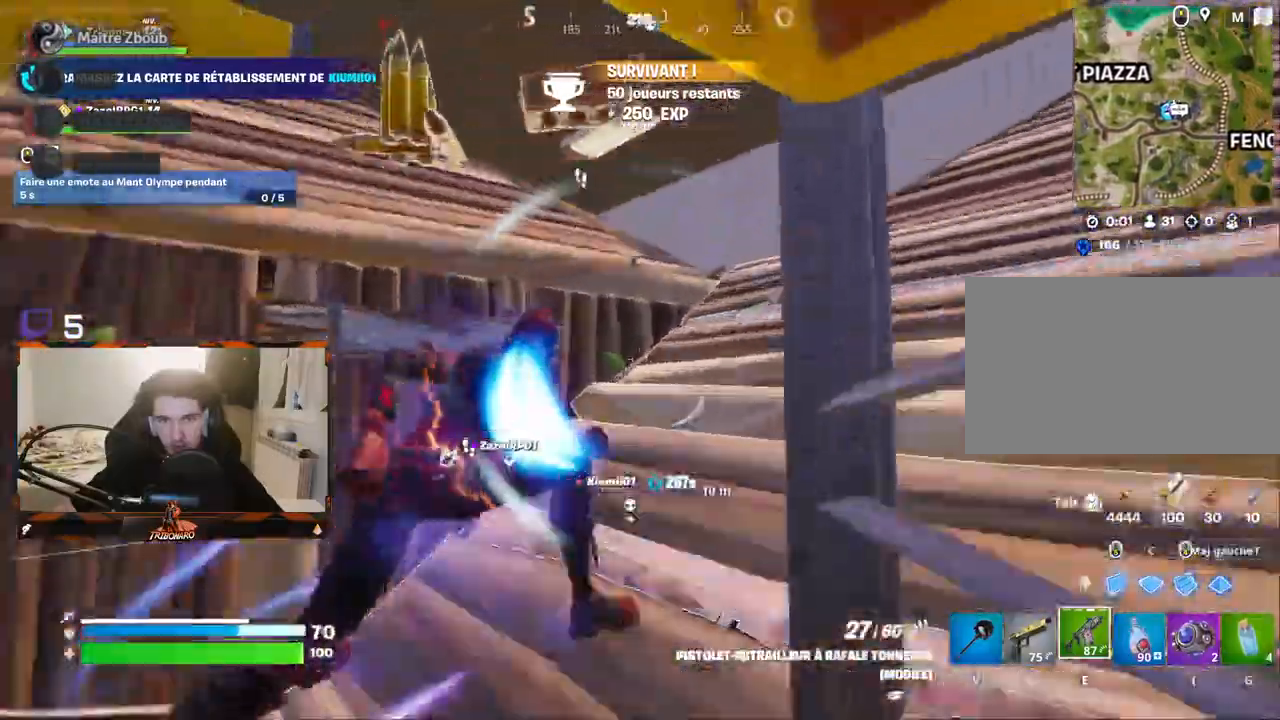
{"keys": ["d", "z"], "mouse": [], "mouse_move": "down", "events": [[100, "d", "up"], [150, "d", "down"]]}
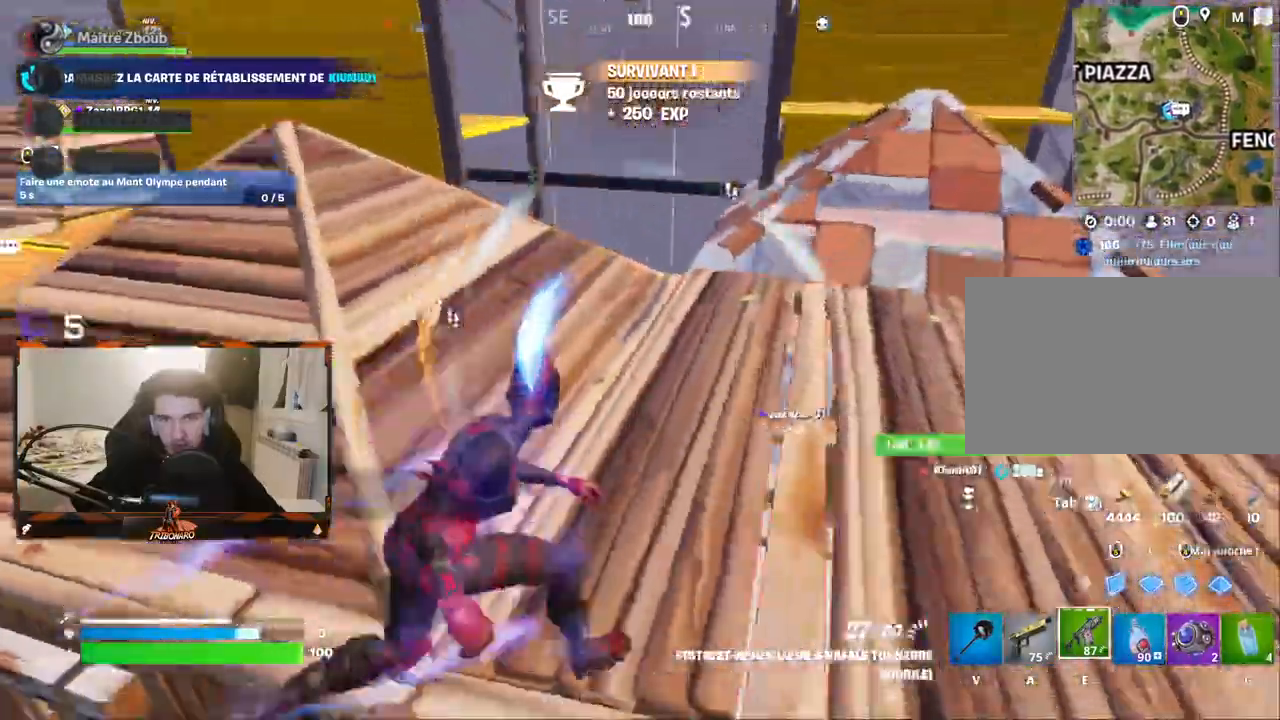
{"keys": ["z"], "mouse": [], "mouse_move": "down-right", "events": [[117, "d", "up"]]}
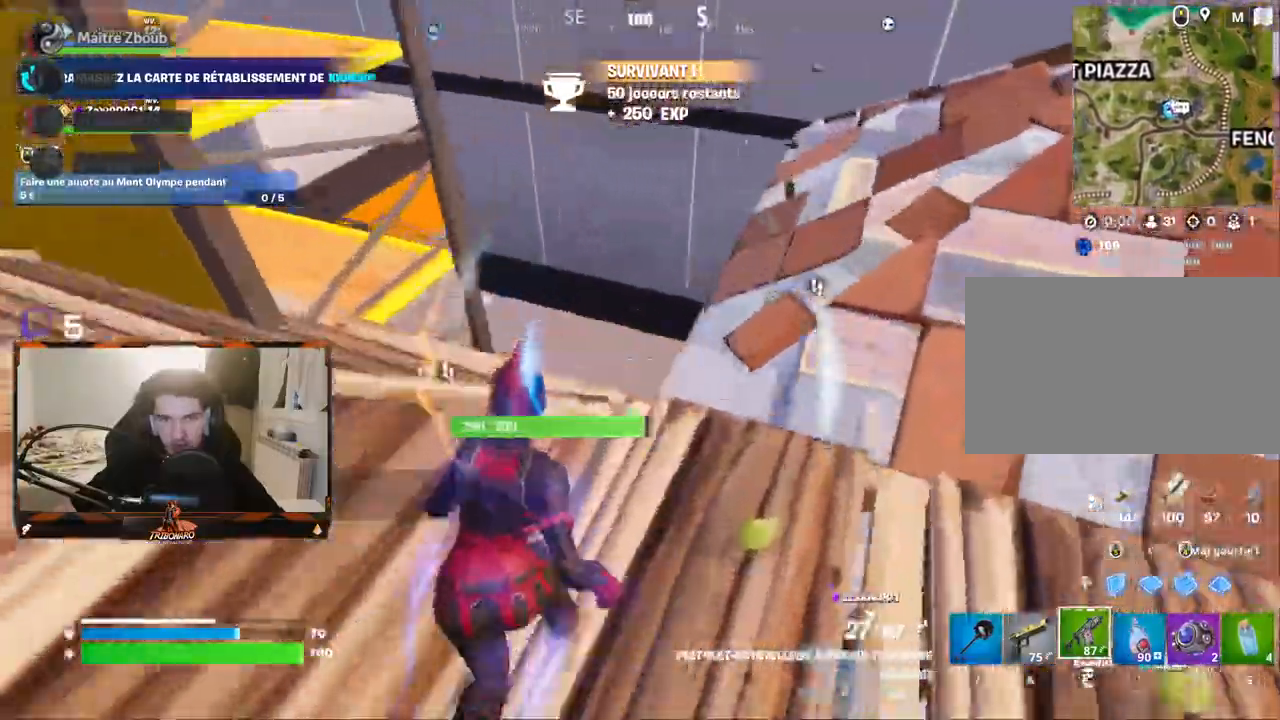
{"keys": ["q", "z"], "mouse": [], "mouse_move": "right", "events": [[83, "q", "down"]]}
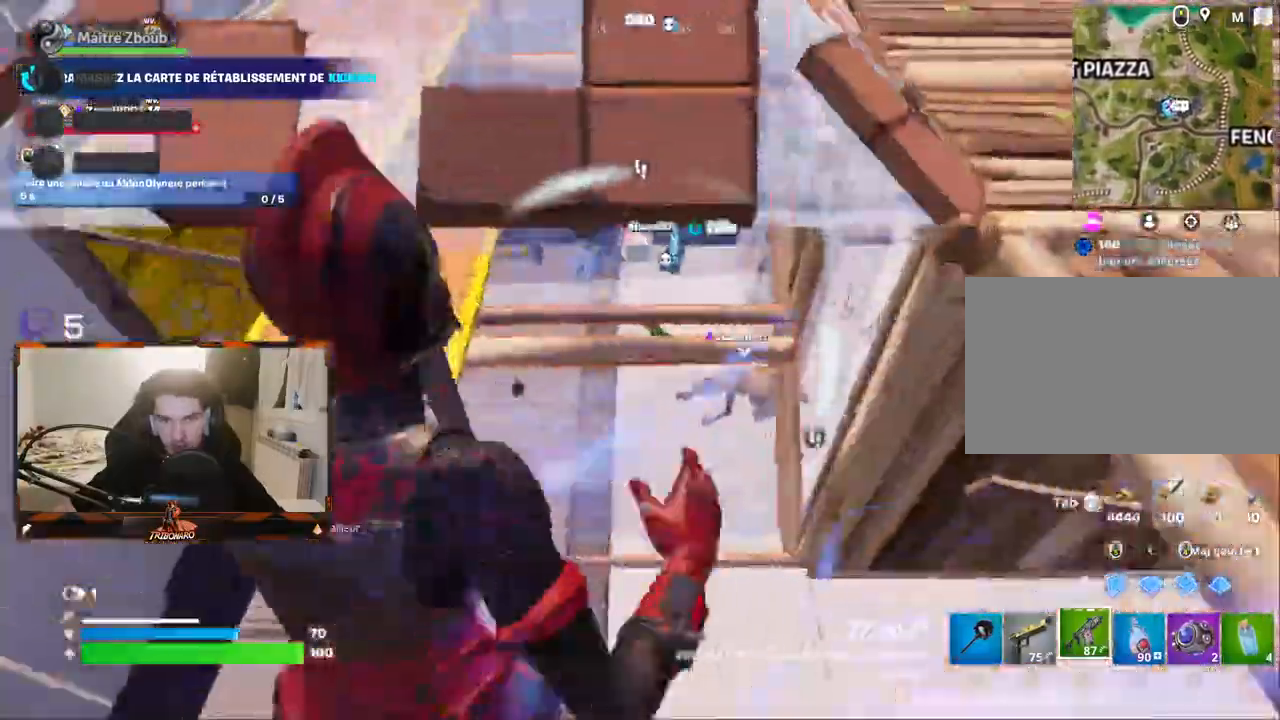
{"keys": ["d", "z"], "mouse": [], "events": [[150, "q", "up"], [333, "d", "down"]]}
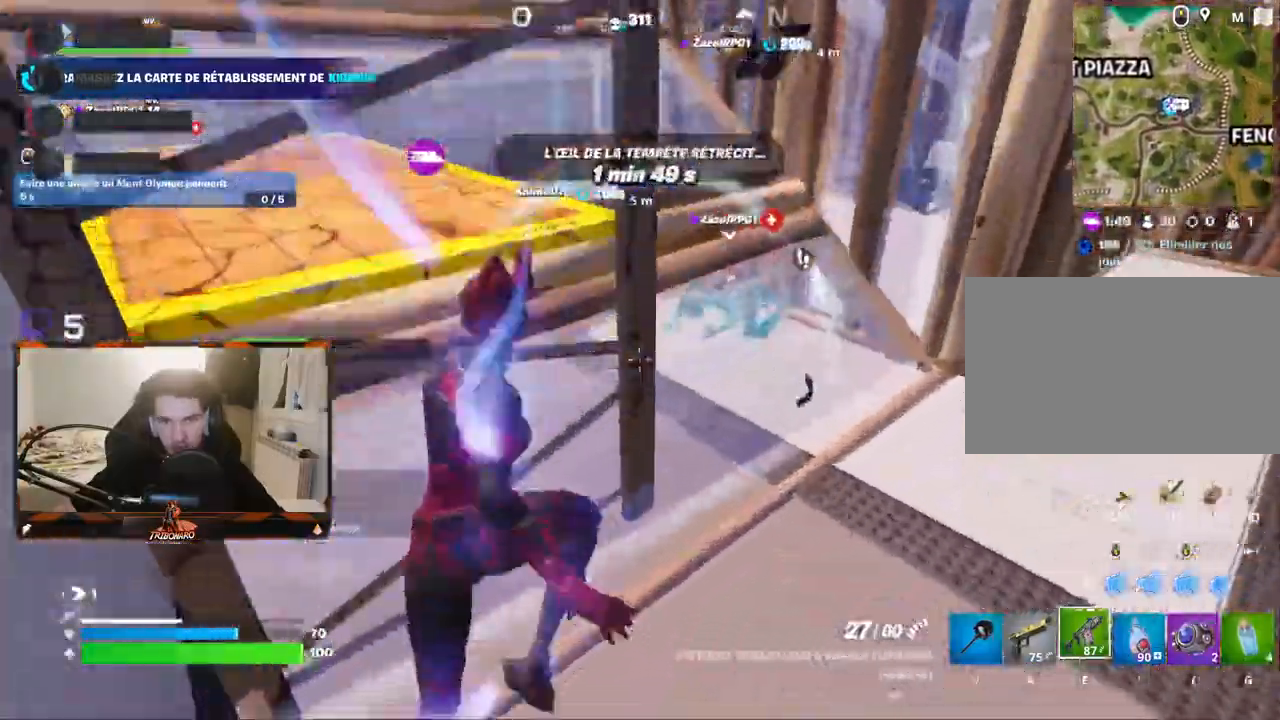
{"keys": ["q", "z"], "mouse": ["left"], "mouse_move": "left", "events": [[183, "mouse_left", "down"], [283, "d", "up"], [283, "mouse_left", "up"], [367, "q", "down"], [417, "mouse_left", "down"]]}
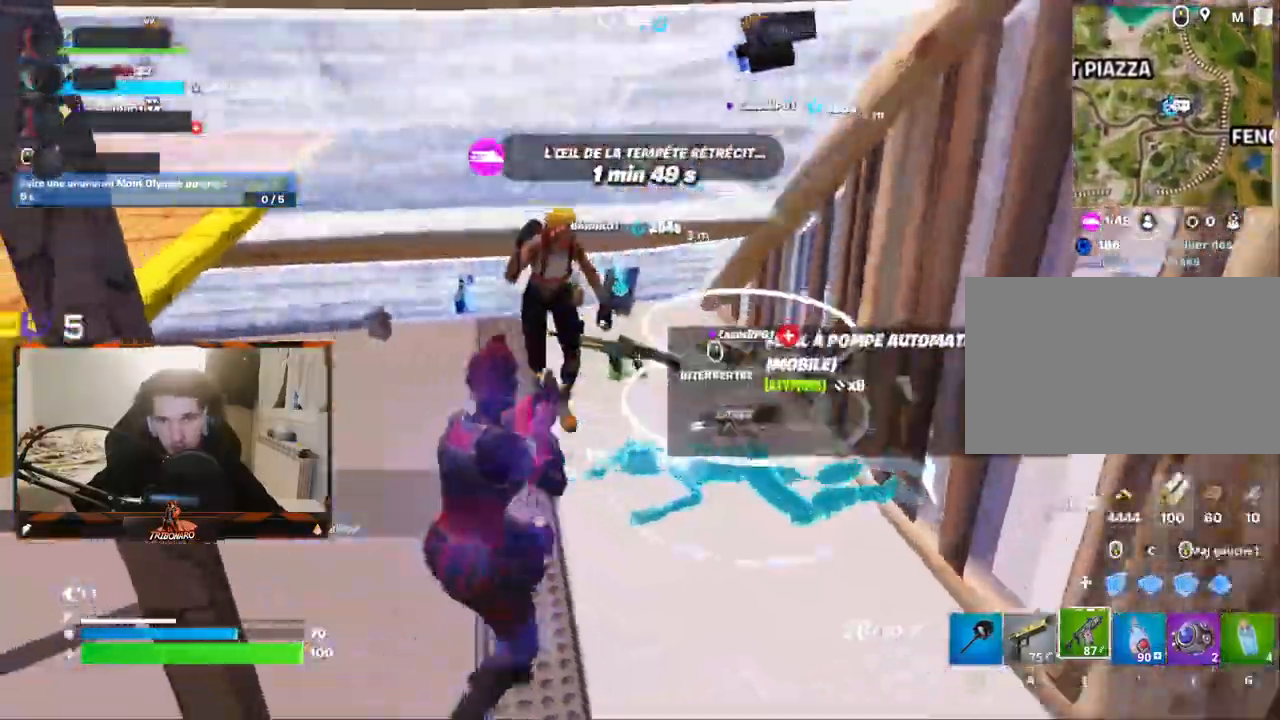
{"keys": ["d"], "mouse": ["left"], "mouse_move": "right", "events": [[100, "q", "up"], [150, "q", "down"], [300, "d", "down"], [300, "q", "up"], [433, "z", "up"]]}
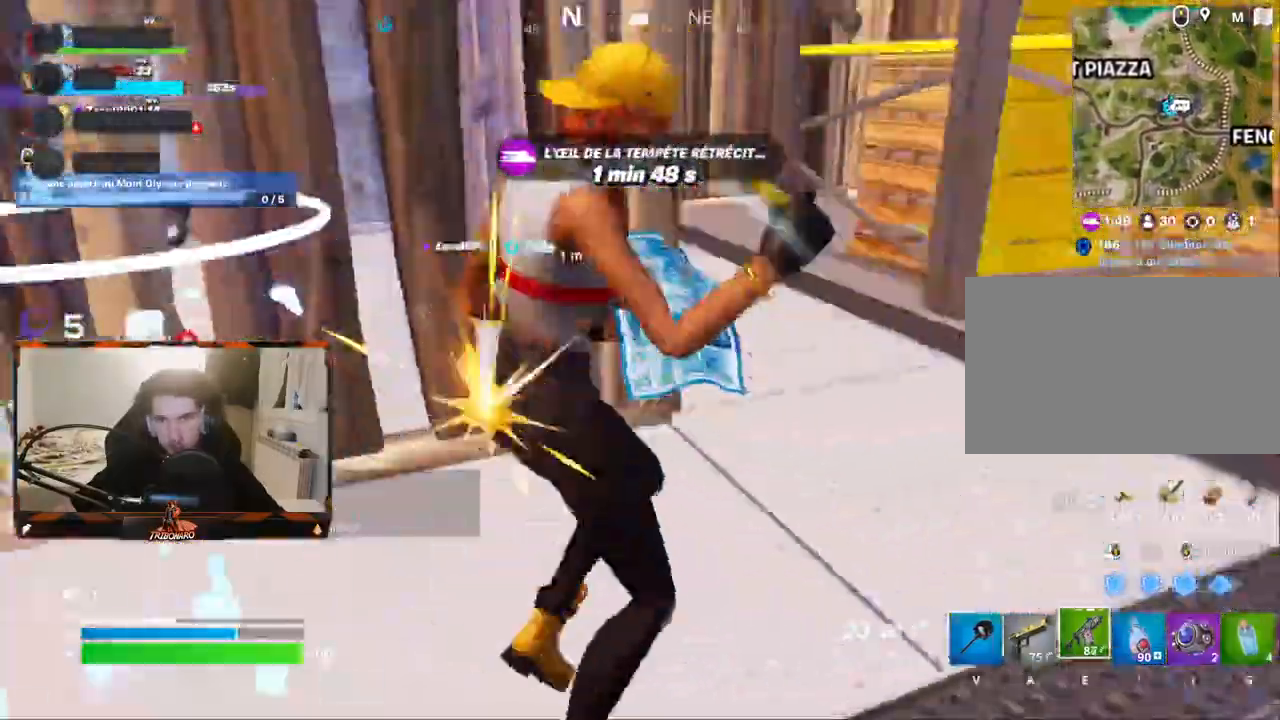
{"keys": ["z"], "mouse": ["left"], "mouse_move": "up", "events": [[267, "z", "down"], [367, "d", "up"]]}
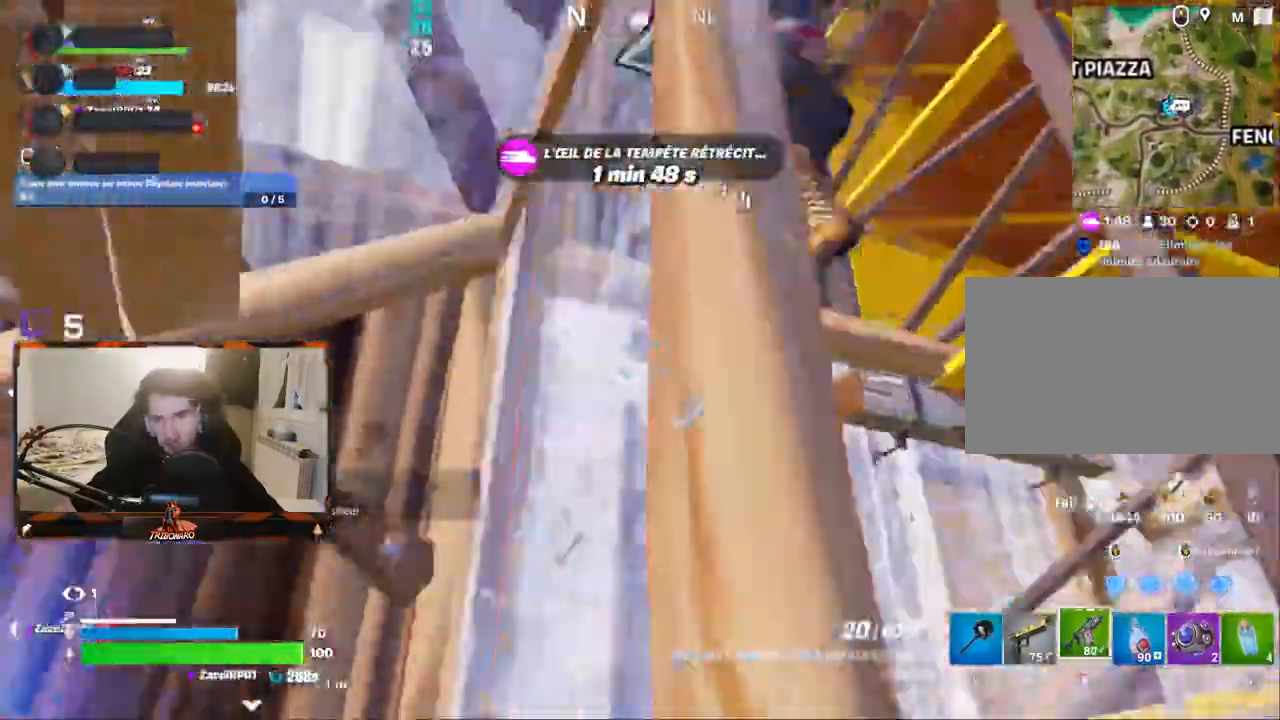
{"keys": ["d", "q"], "mouse": ["left"], "mouse_move": "left", "events": [[50, "d", "down"], [283, "q", "down"], [283, "z", "up"], [333, "q", "up"], [367, "q", "down"]]}
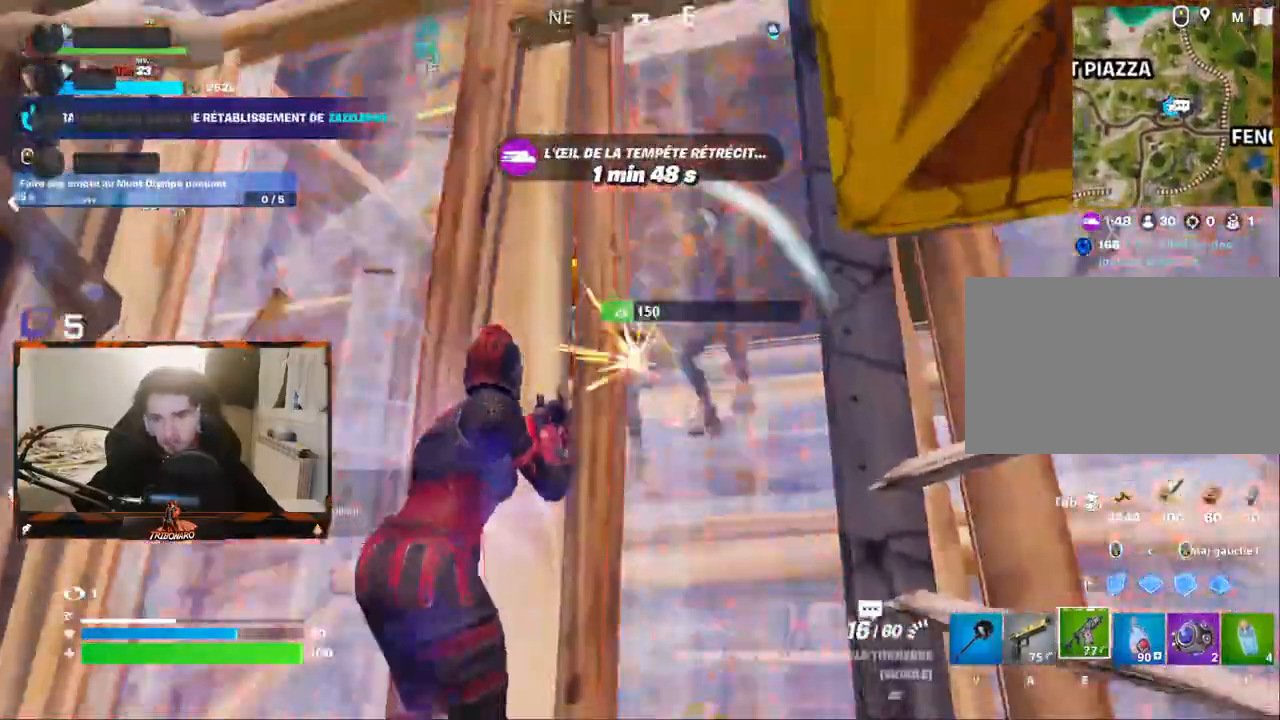
{"keys": ["z"], "mouse": ["left"], "events": [[17, "d", "up"], [100, "z", "down"], [200, "q", "up"]]}
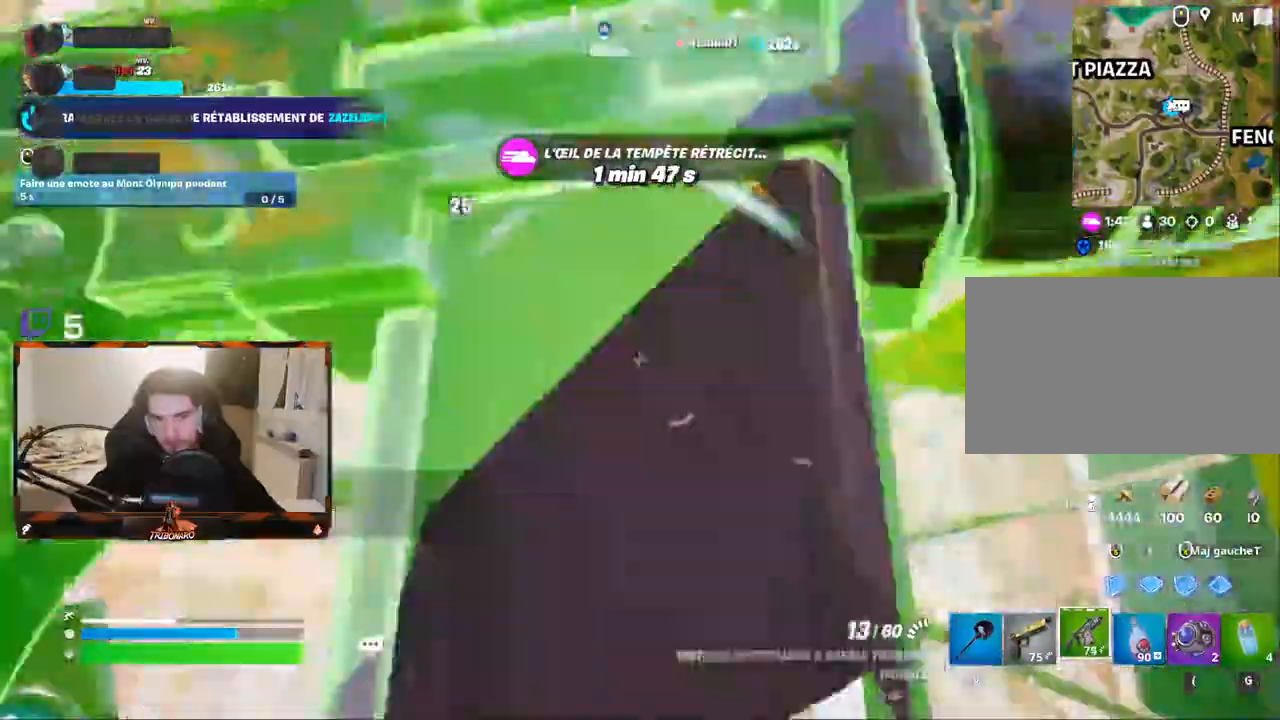
{"keys": ["q", "s"], "mouse": ["left"], "mouse_move": "up-left", "events": [[83, "d", "down"], [167, "d", "up"], [217, "q", "down"], [350, "z", "up"], [450, "s", "down"]]}
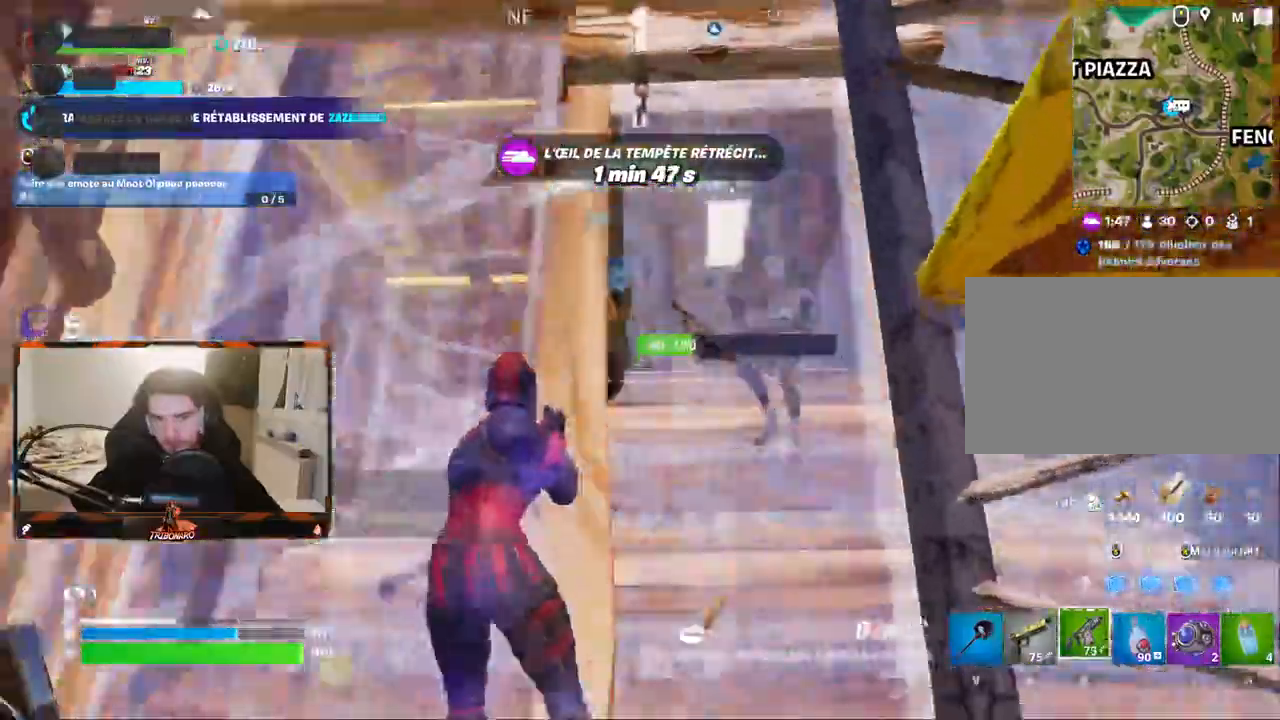
{"keys": ["d", "s"], "mouse": ["left"], "mouse_move": "right", "events": [[133, "q", "up"], [467, "d", "down"]]}
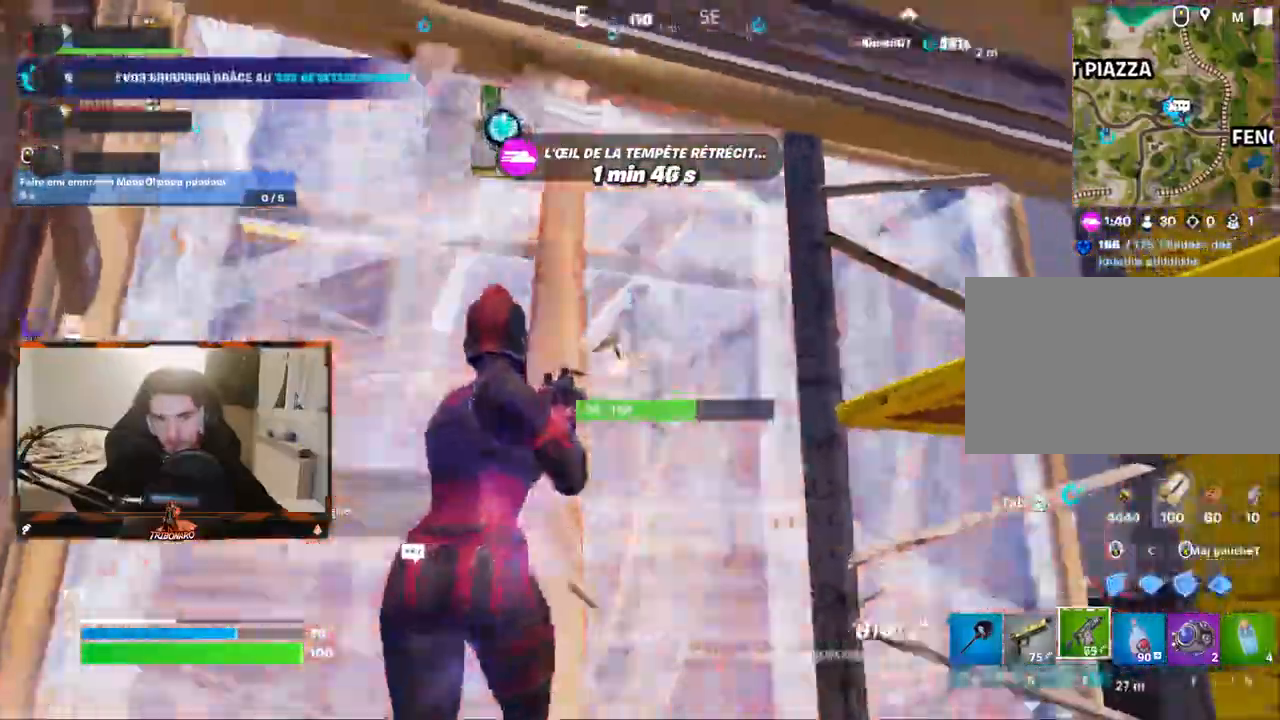
{"keys": ["d", "z"], "mouse": ["left"], "mouse_move": "still", "events": [[67, "d", "up"], [100, "q", "down"], [150, "s", "up"], [300, "z", "down"], [333, "q", "up"], [483, "d", "down"]]}
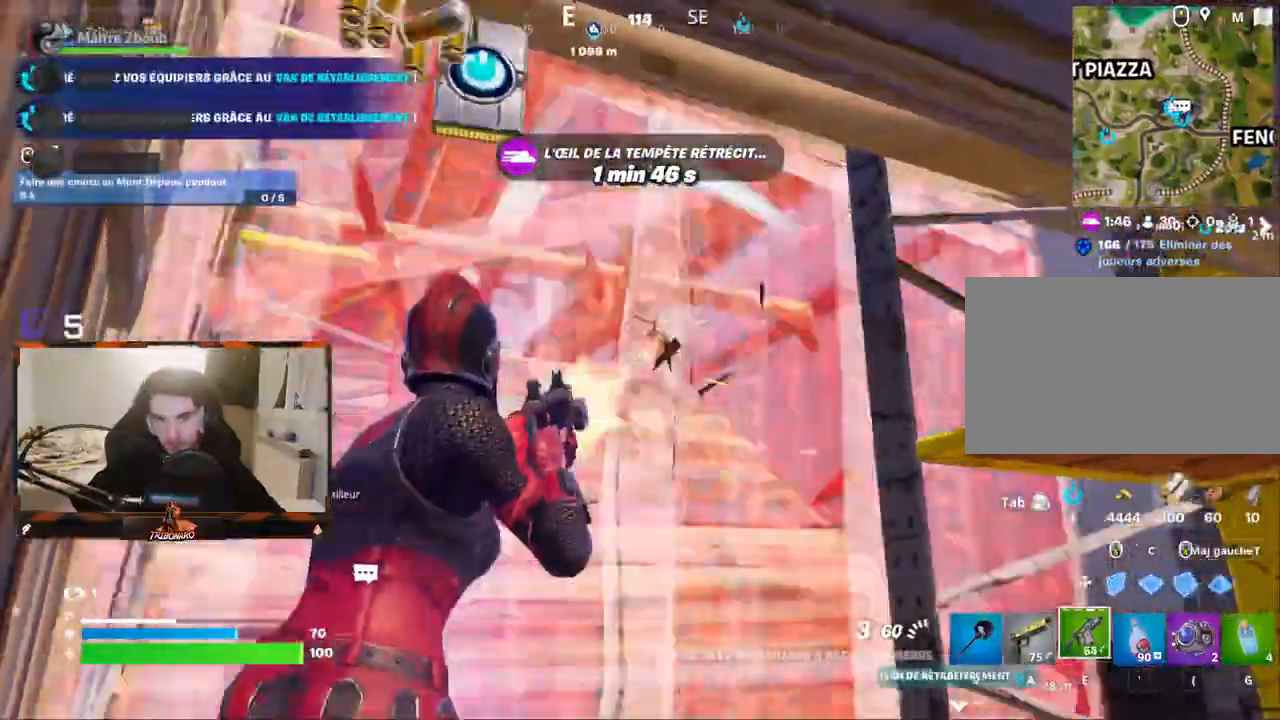
{"keys": ["q", "s"], "mouse": ["left"], "mouse_move": "left", "events": [[117, "d", "up"], [167, "d", "down"], [317, "z", "up"], [400, "q", "down"], [450, "d", "up"], [450, "s", "down"]]}
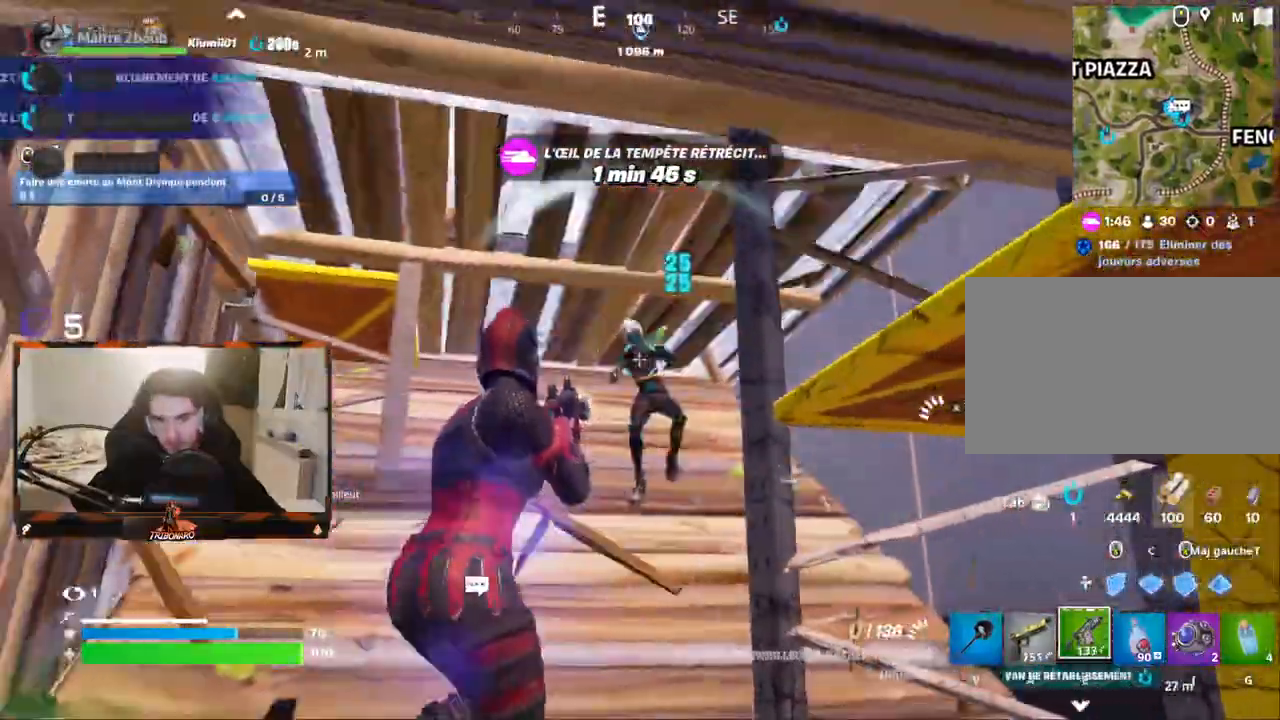
{"keys": ["z"], "mouse": ["left"], "mouse_move": "up", "events": [[183, "s", "up"], [283, "z", "down"], [367, "q", "up"]]}
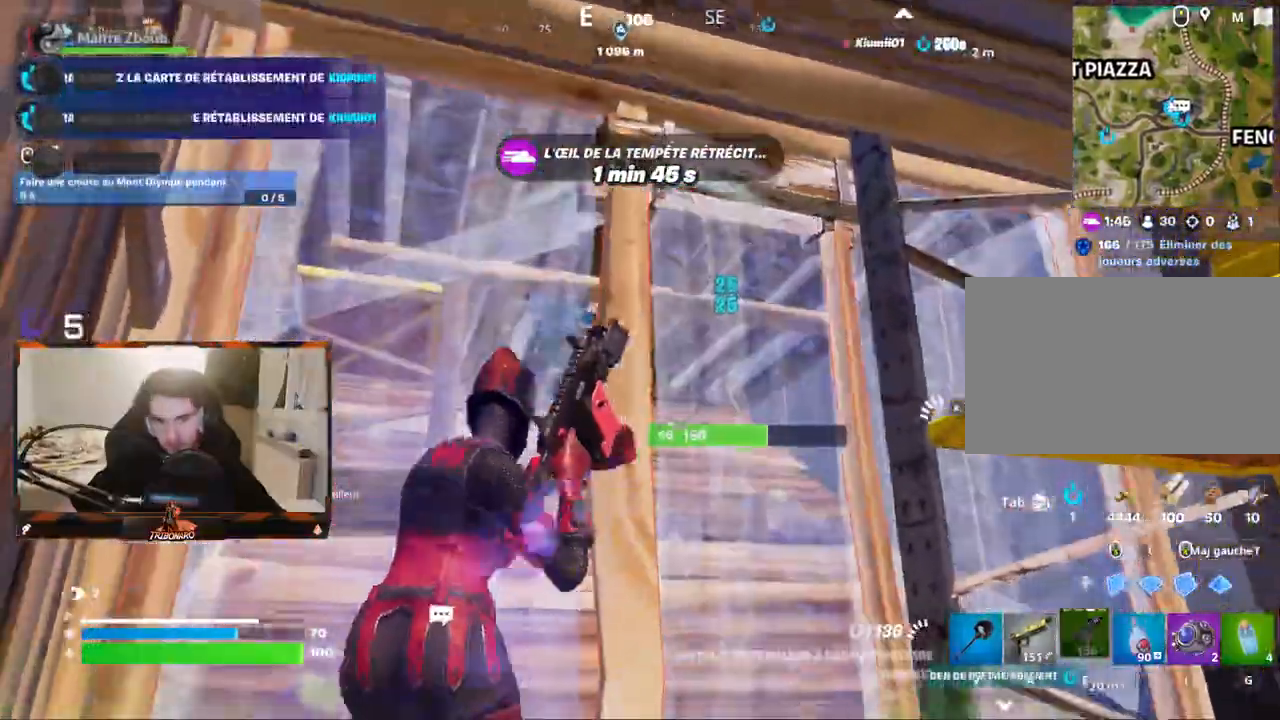
{"keys": ["d", "s"], "mouse": [], "mouse_move": "still", "events": [[67, "mouse_left", "up"], [150, "q", "down"], [300, "z", "up"], [333, "d", "down"], [333, "q", "up"], [483, "s", "down"]]}
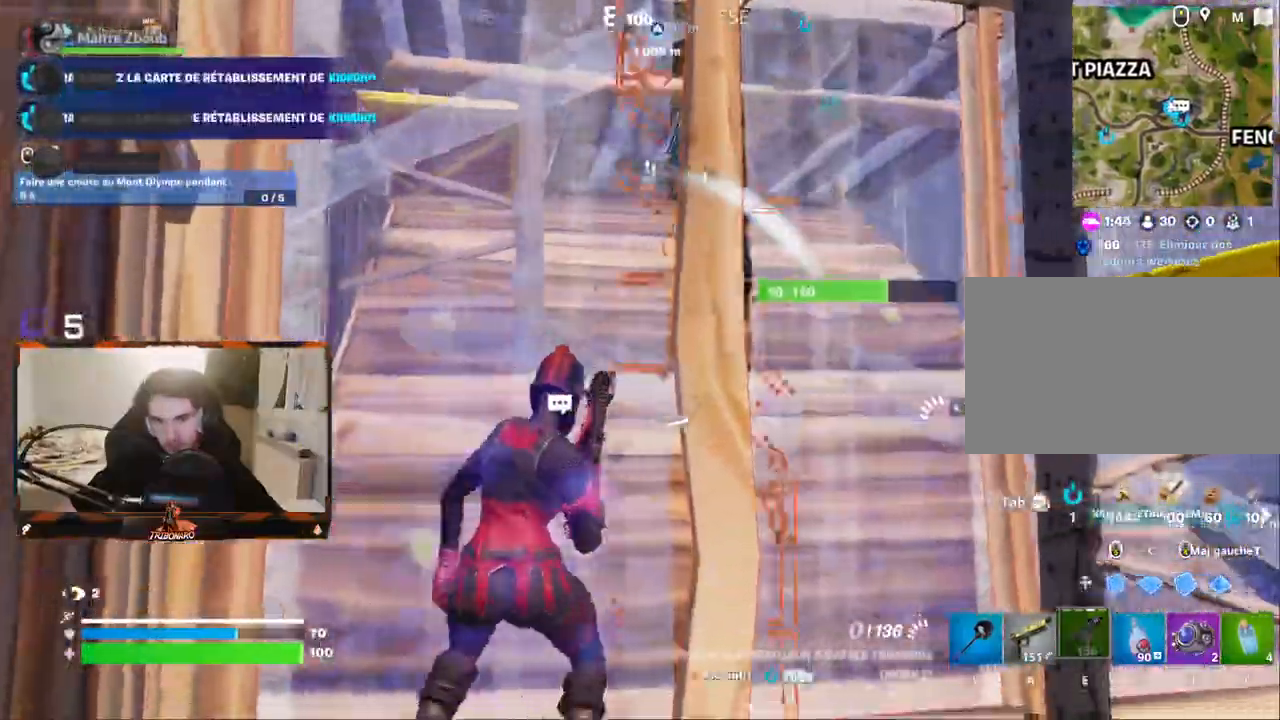
{"keys": ["q"], "mouse": [], "mouse_move": "still", "events": [[167, "d", "up"], [217, "space", "down"], [317, "q", "down"], [317, "space", "up"], [450, "s", "up"]]}
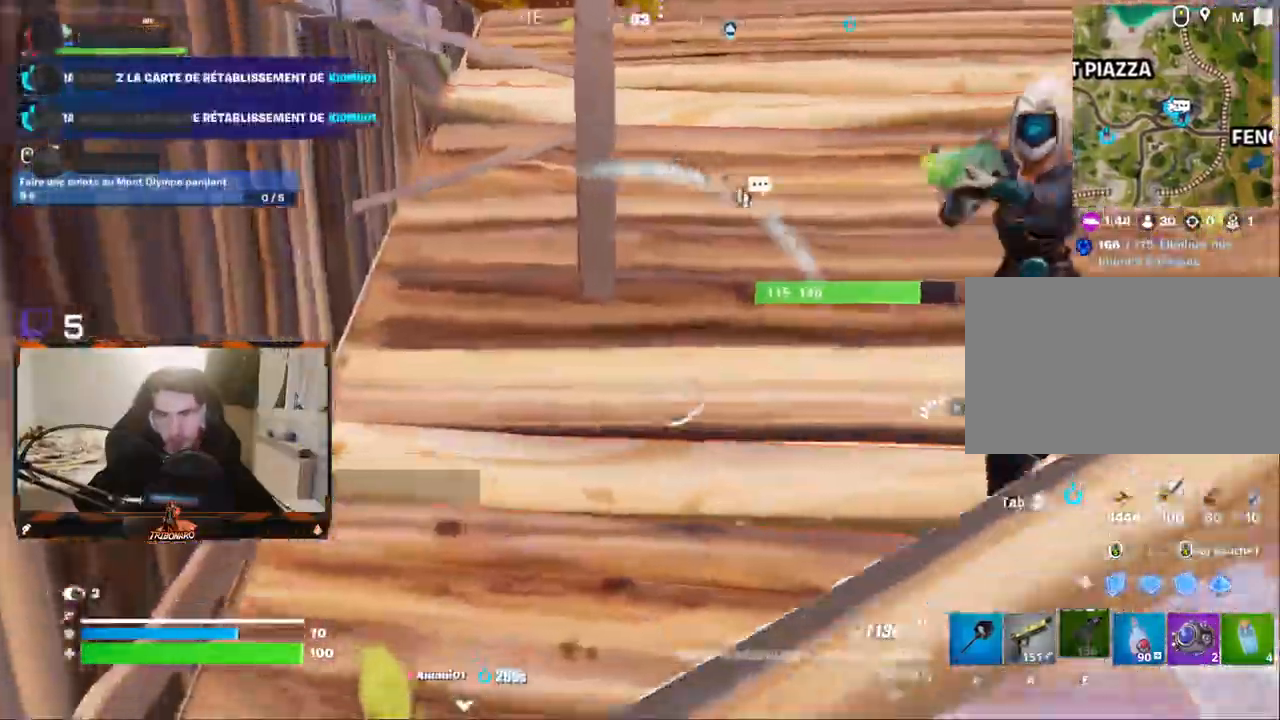
{"keys": ["q", "z"], "mouse": [], "mouse_move": "up-right", "events": [[133, "z", "down"]]}
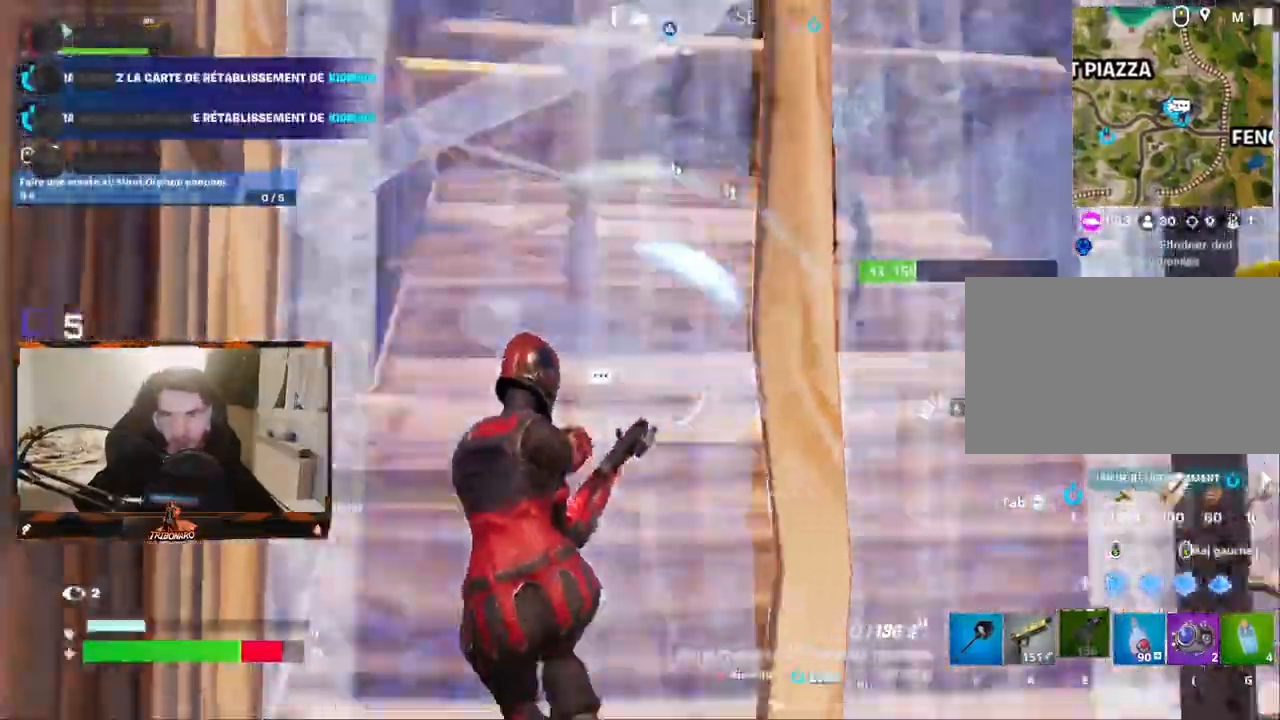
{"keys": ["d"], "mouse": ["left"], "mouse_move": "right", "events": [[67, "space", "down"], [150, "space", "up"], [200, "q", "up"], [250, "d", "down"], [383, "mouse_left", "down"], [383, "z", "up"]]}
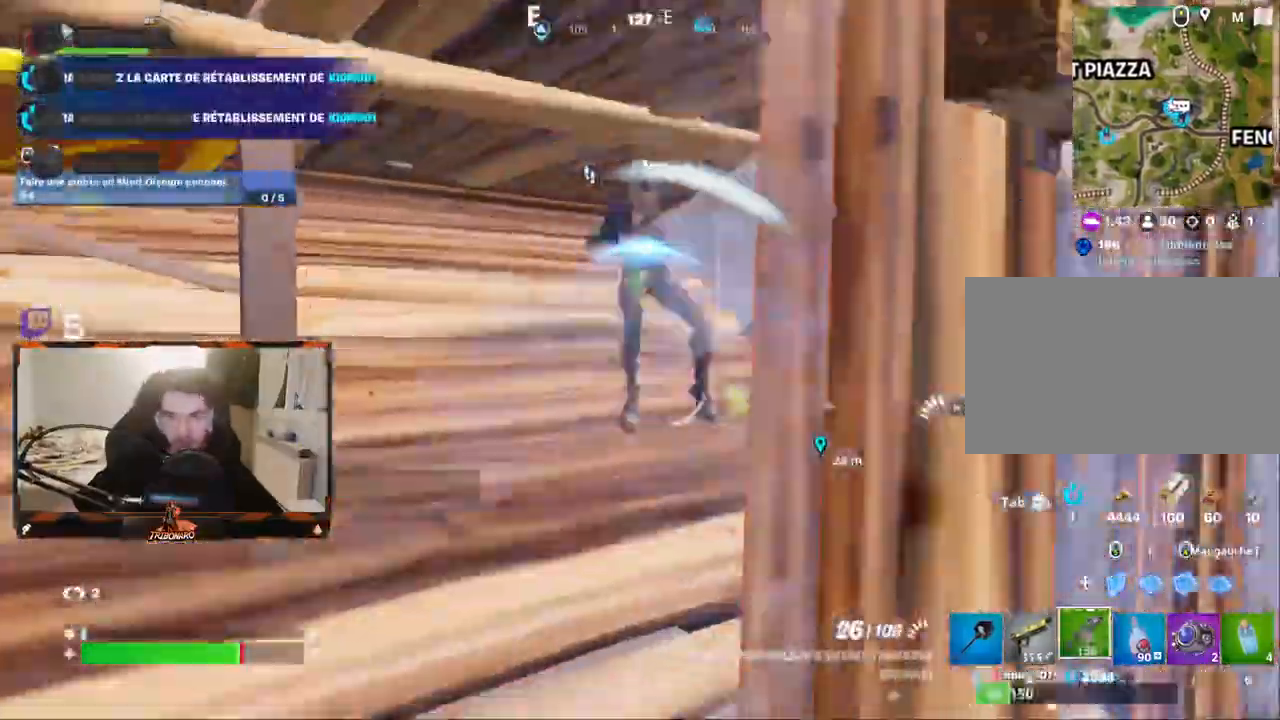
{"keys": ["q", "z"], "mouse": ["left"], "mouse_move": "left", "events": [[267, "d", "up"], [267, "q", "down"], [317, "z", "down"]]}
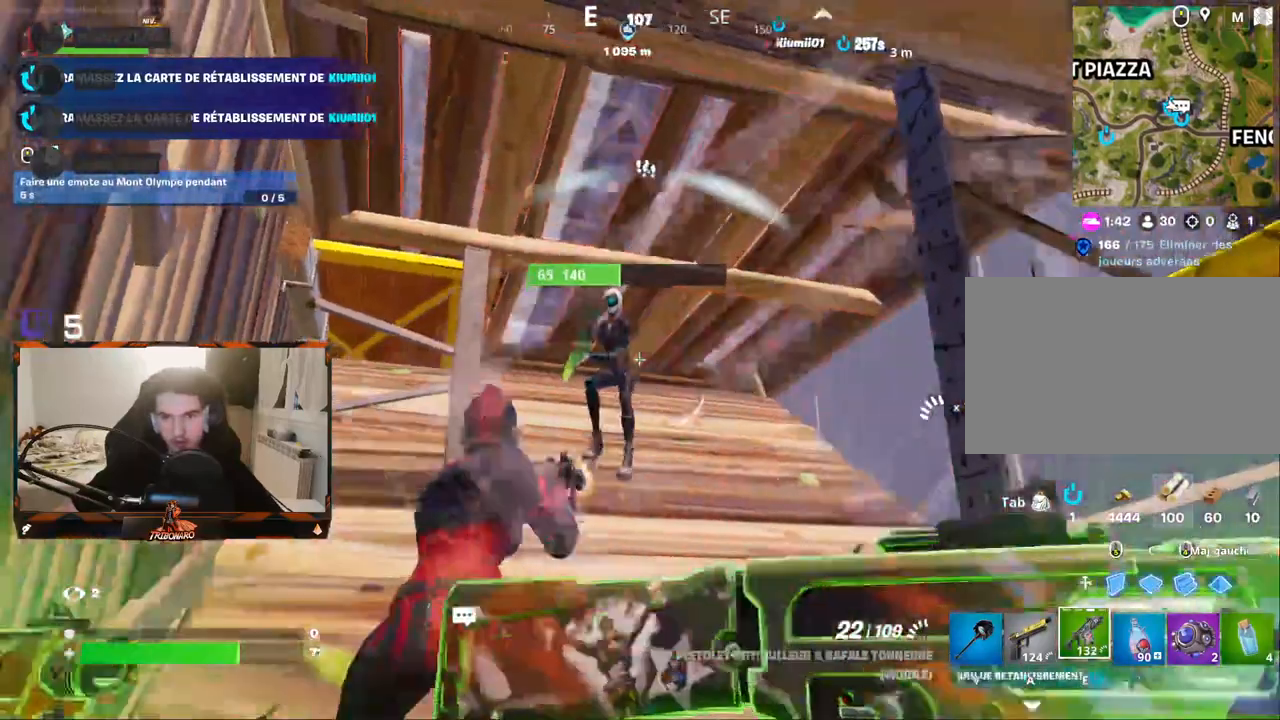
{"keys": ["z"], "mouse": ["left"], "mouse_move": "up-left", "events": [[133, "q", "up"]]}
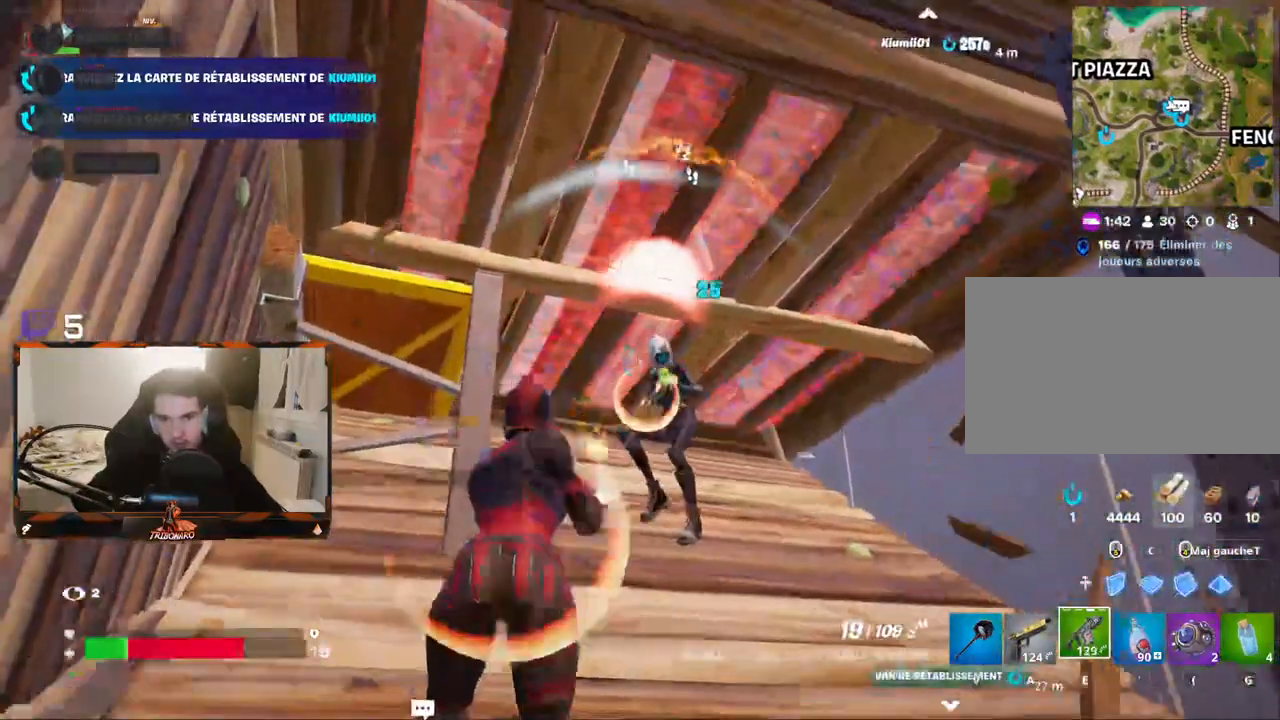
{"keys": [], "mouse": [], "mouse_move": "still", "events": [[67, "d", "down"], [100, "d", "up"], [250, "d", "down"], [333, "mouse_left", "up"], [383, "z", "up"], [433, "d", "up"]]}